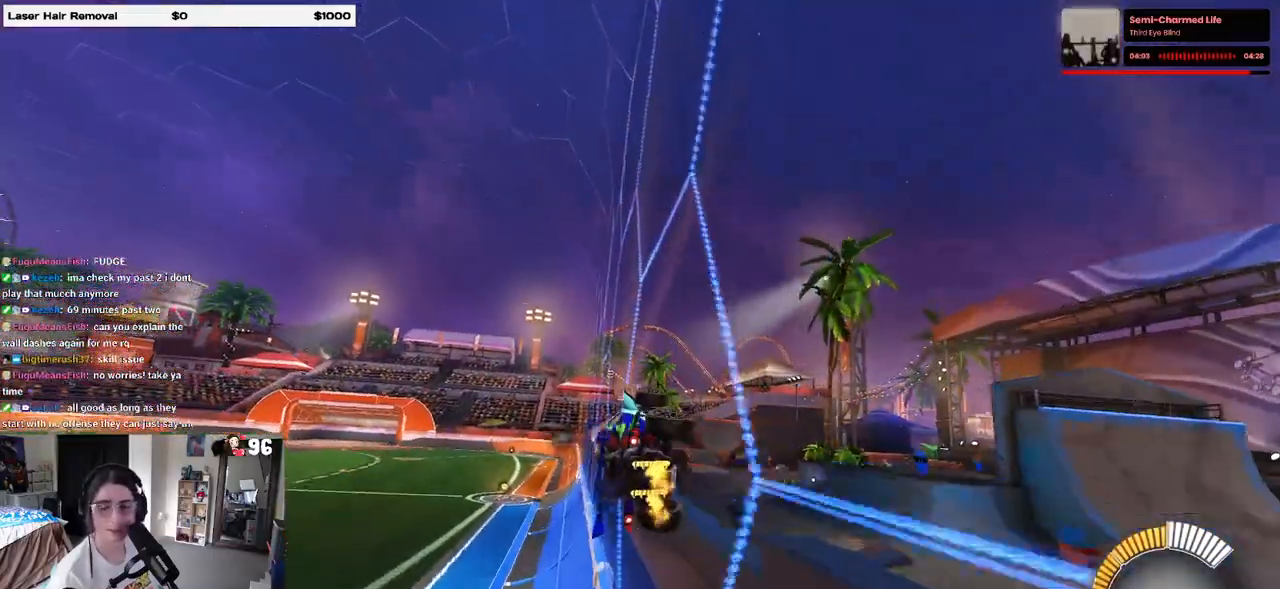
Gameplay with a controller (PlayStation layout); each line is a JSON object with the inputs held at the frame after it (dt_ms = milliseconds from this image to that frame). "events" lists button and stick changes between this image and that frame as [ms after this image, input, new state], when the widget could be followed in between. Not read: R2.
{"dt_ms": 500, "buttons": ["CROSS"], "left_stick": "up-right", "right_stick": "center", "events": [[183, "left_stick", "left"], [367, "CROSS", "down"], [417, "left_stick", "up-right"], [433, "CROSS", "up"], [467, "CROSS", "down"]]}
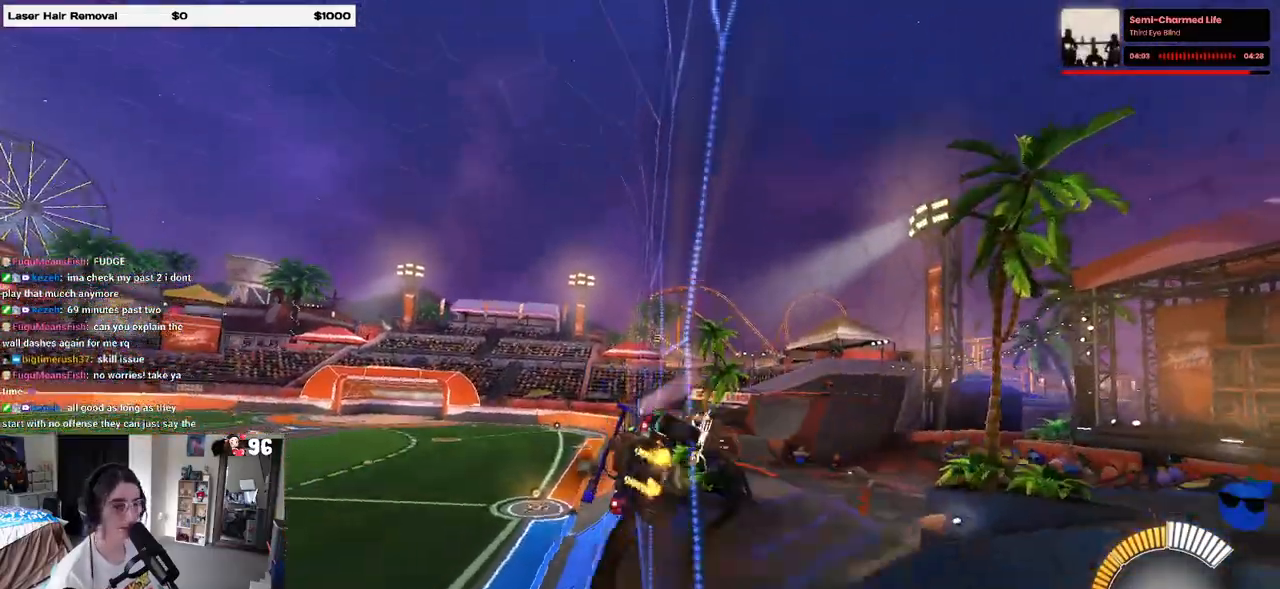
{"dt_ms": 500, "buttons": [], "left_stick": "center", "right_stick": "center", "events": [[33, "CROSS", "up"], [100, "left_stick", "left"], [167, "CROSS", "down"], [217, "CROSS", "up"], [217, "left_stick", "up-right"], [233, "CROSS", "down"], [333, "CROSS", "up"], [383, "left_stick", "center"]]}
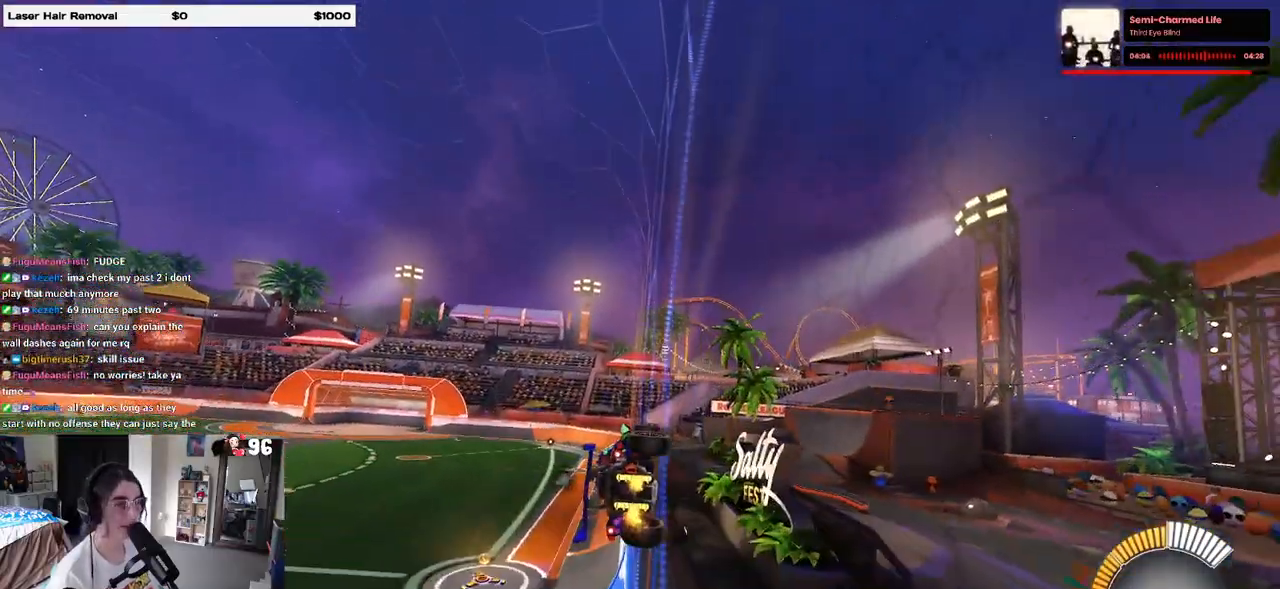
{"dt_ms": 500, "buttons": ["CROSS"], "left_stick": "right", "right_stick": "center", "events": [[17, "left_stick", "left"], [167, "CROSS", "down"], [217, "left_stick", "up-right"], [233, "CROSS", "up"], [300, "CROSS", "down"], [333, "CROSS", "up"], [383, "left_stick", "left"], [467, "CROSS", "down"], [467, "left_stick", "right"]]}
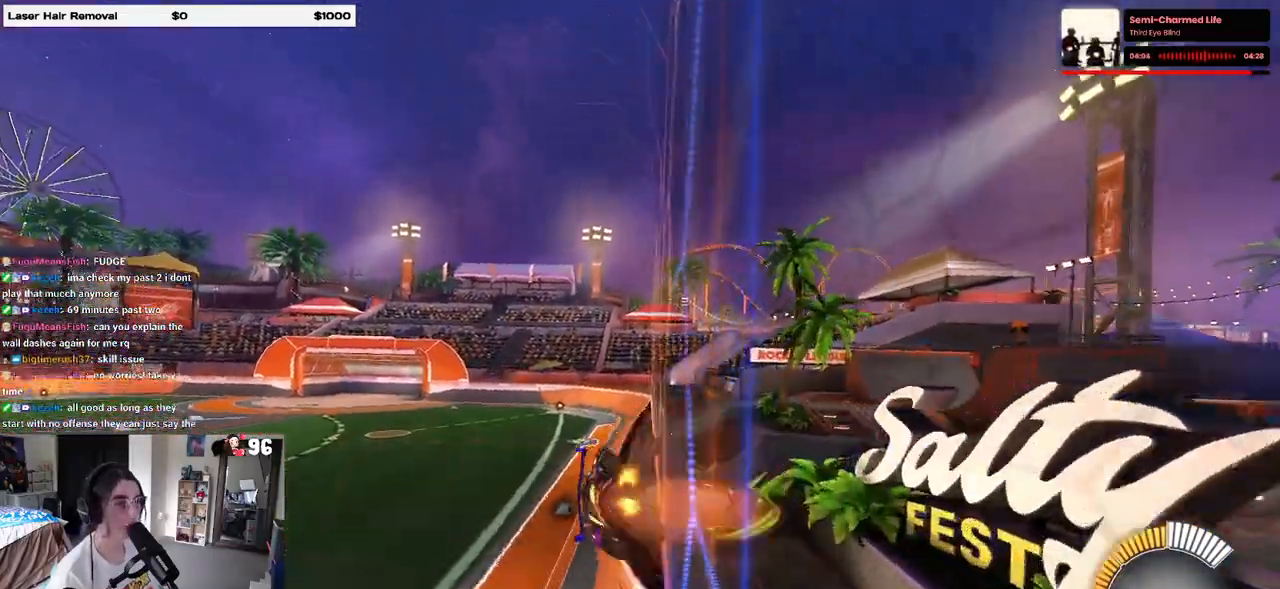
{"dt_ms": 500, "buttons": [], "left_stick": "up-right", "right_stick": "center", "events": [[33, "CROSS", "up"], [67, "CROSS", "down"], [133, "CROSS", "up"], [150, "left_stick", "center"], [217, "left_stick", "left"], [317, "CROSS", "down"], [350, "left_stick", "up-right"], [367, "CROSS", "up"], [433, "CROSS", "down"], [500, "CROSS", "up"]]}
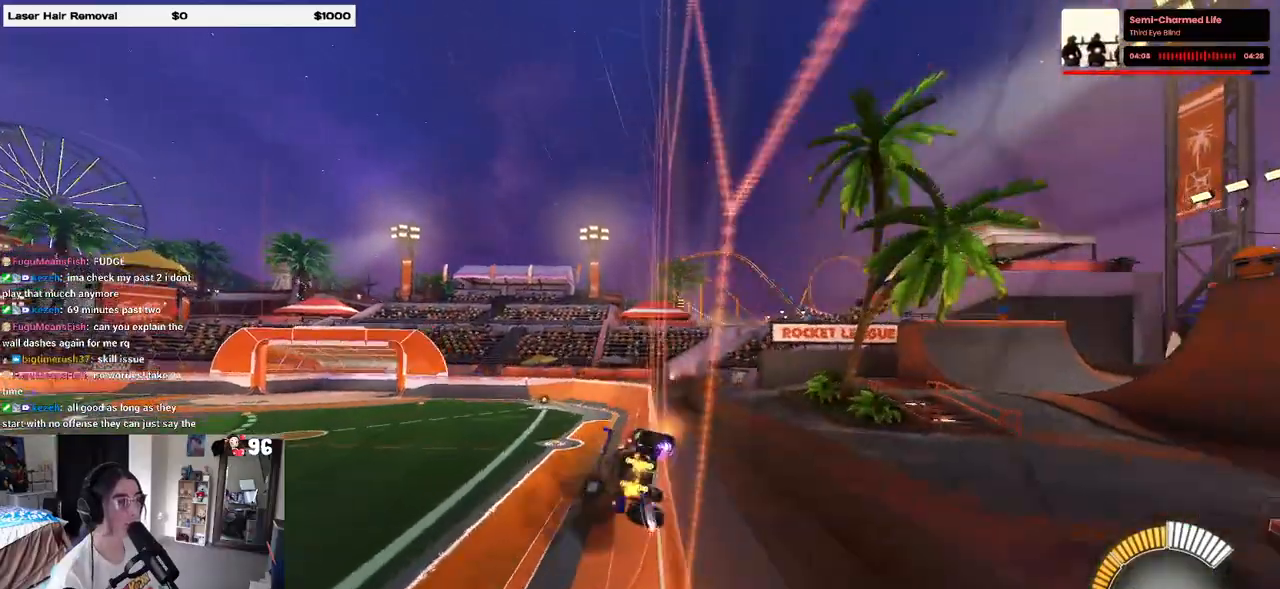
{"dt_ms": 500, "buttons": ["CROSS"], "left_stick": "right", "right_stick": "center", "events": [[50, "left_stick", "center"], [417, "CROSS", "down"], [417, "left_stick", "right"], [467, "CROSS", "up"], [500, "CROSS", "down"]]}
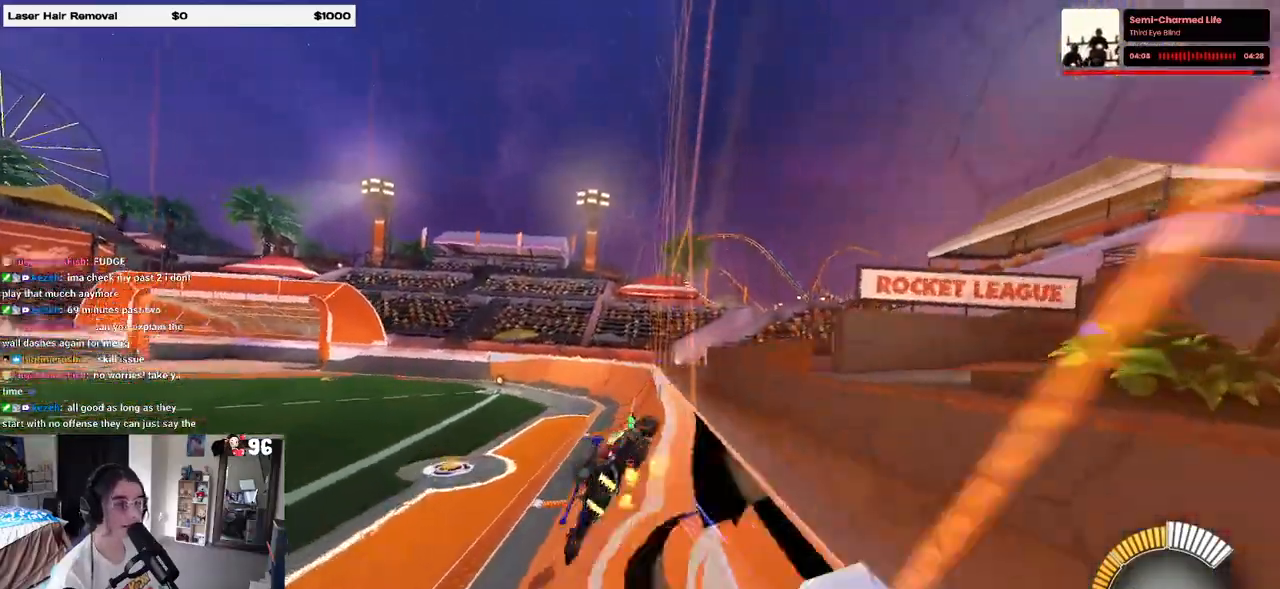
{"dt_ms": 500, "buttons": [], "left_stick": "center", "right_stick": "center", "events": [[83, "CROSS", "up"], [83, "left_stick", "left"], [233, "left_stick", "center"]]}
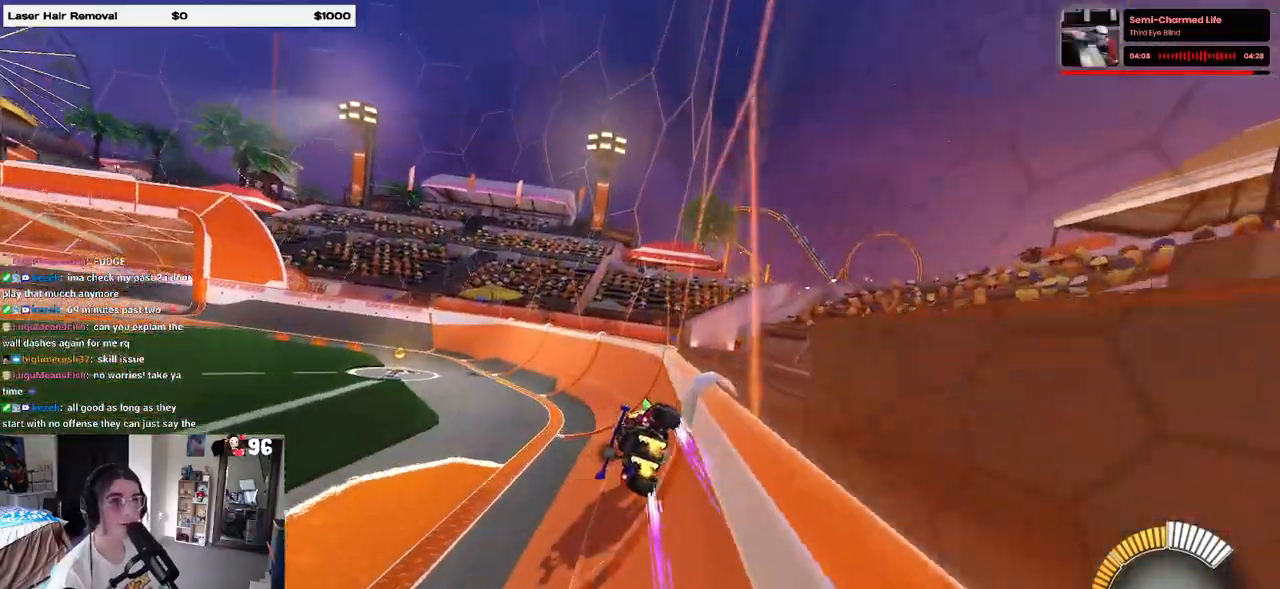
{"dt_ms": 500, "buttons": [], "left_stick": "center", "right_stick": "center", "events": []}
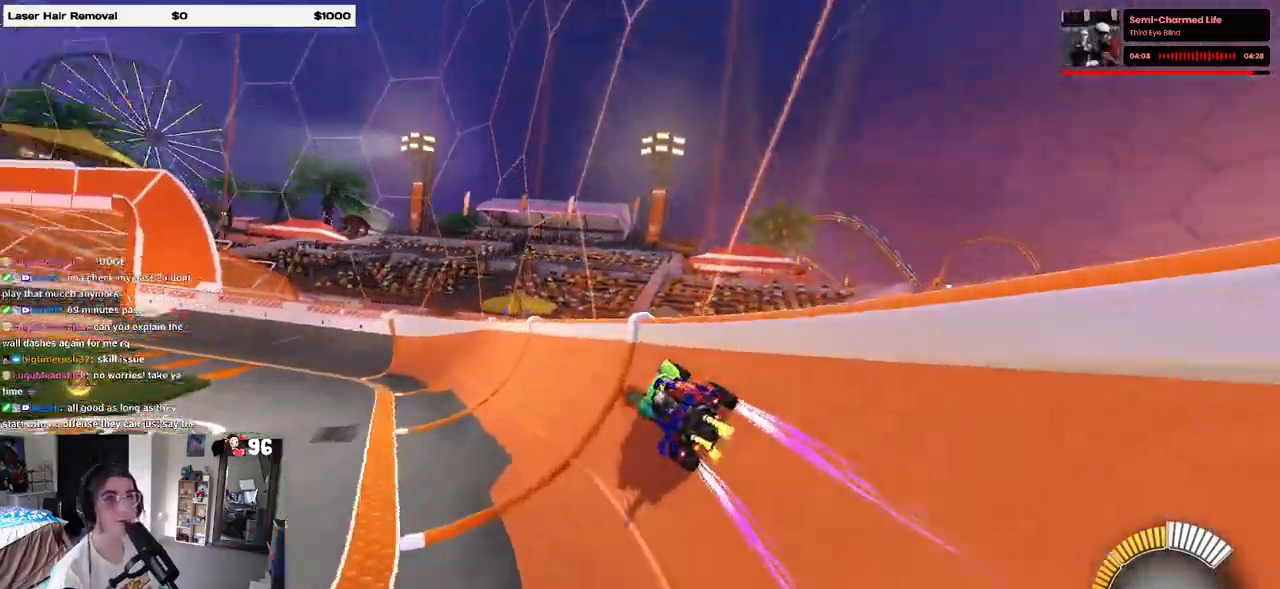
{"dt_ms": 500, "buttons": [], "left_stick": "center", "right_stick": "center", "events": []}
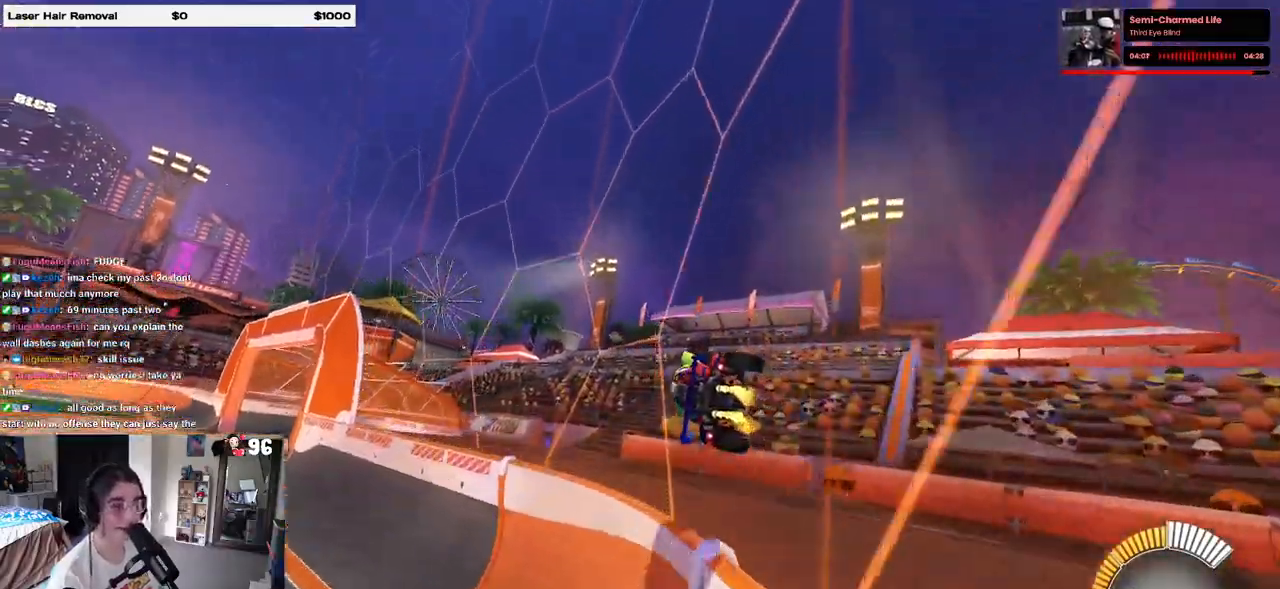
{"dt_ms": 500, "buttons": ["CROSS"], "left_stick": "up-right", "right_stick": "center", "events": [[100, "left_stick", "left"], [333, "CROSS", "down"], [383, "left_stick", "up-right"], [433, "CROSS", "up"], [483, "CROSS", "down"]]}
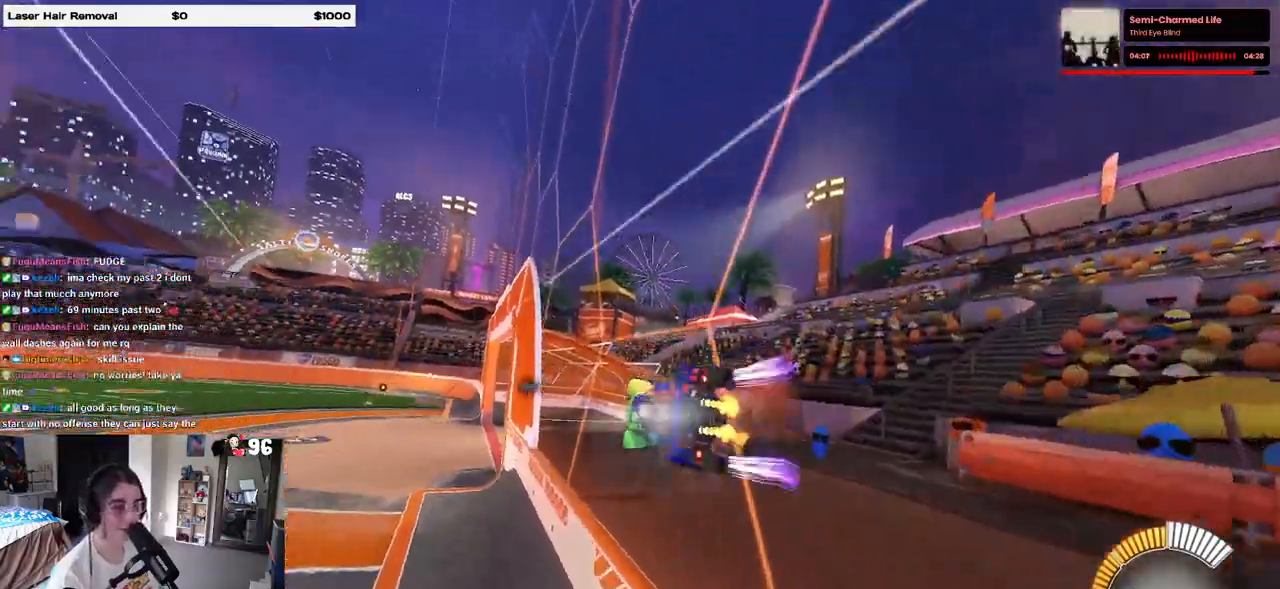
{"dt_ms": 500, "buttons": [], "left_stick": "up-right", "right_stick": "center", "events": [[50, "CROSS", "up"], [50, "left_stick", "left"], [133, "CROSS", "down"], [167, "left_stick", "up-right"], [183, "CROSS", "up"], [250, "CROSS", "down"], [317, "CROSS", "up"], [350, "CROSS", "down"], [450, "CROSS", "up"]]}
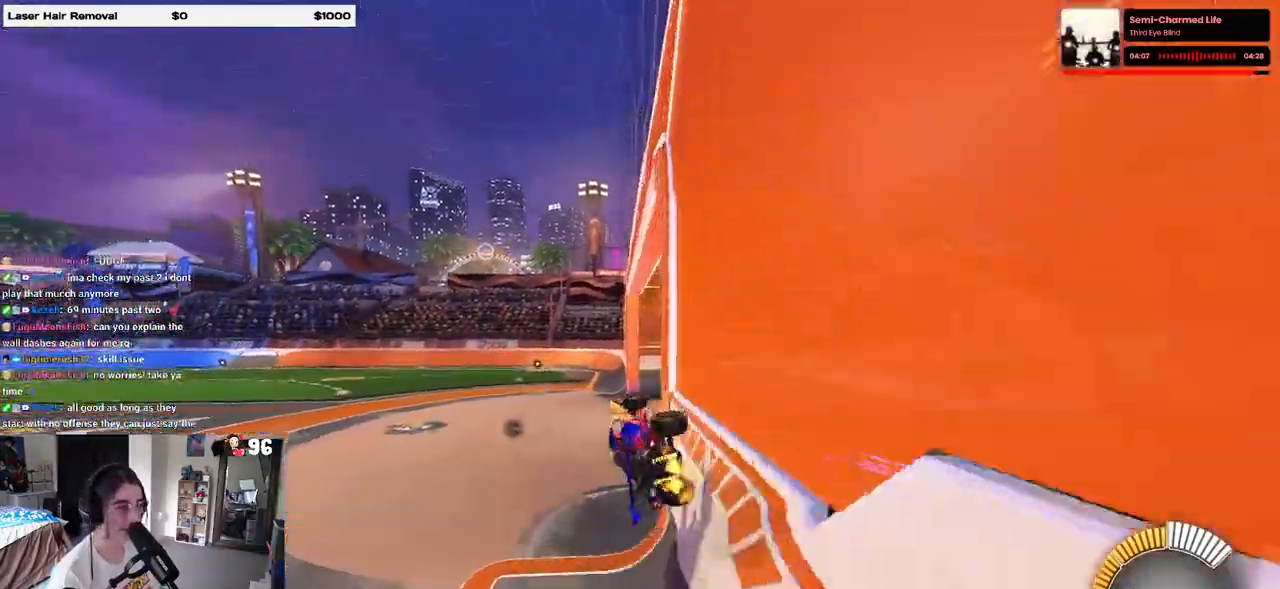
{"dt_ms": 500, "buttons": [], "left_stick": "up-right", "right_stick": "center", "events": [[50, "left_stick", "center"], [167, "left_stick", "left"], [233, "left_stick", "center"], [350, "left_stick", "up-right"]]}
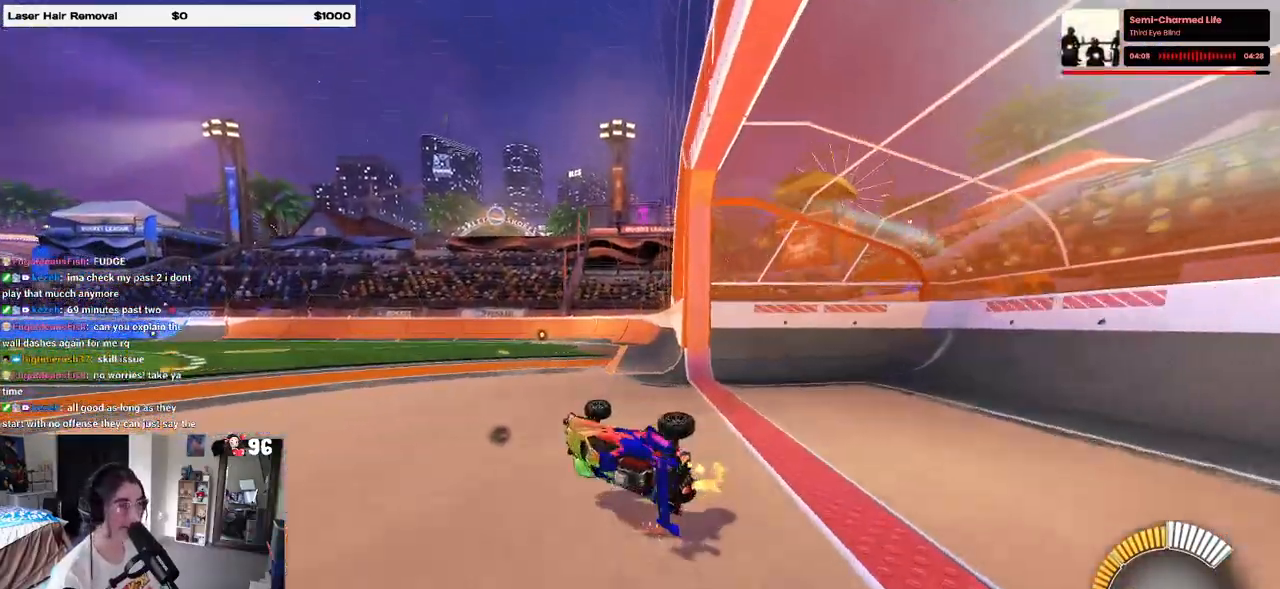
{"dt_ms": 500, "buttons": ["CROSS", "SQUARE"], "left_stick": "up-right", "right_stick": "center", "events": [[83, "SQUARE", "down"], [300, "CROSS", "down"], [400, "CROSS", "up"], [433, "CROSS", "down"]]}
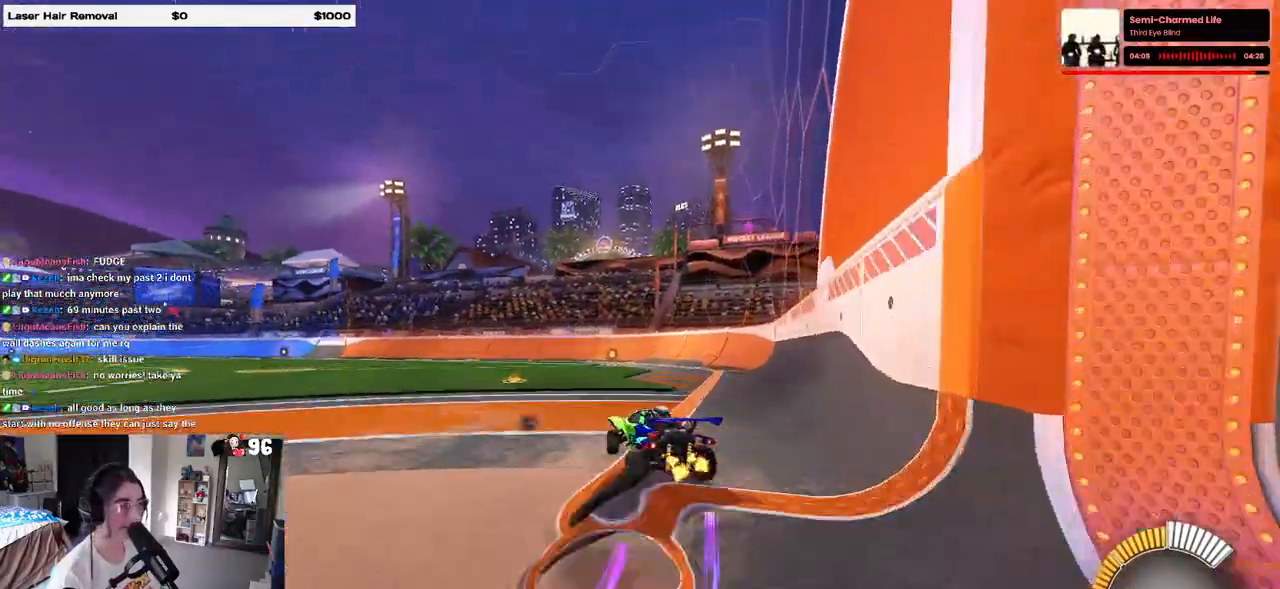
{"dt_ms": 500, "buttons": [], "left_stick": "center", "right_stick": "center", "events": [[50, "CROSS", "up"], [183, "CROSS", "down"], [317, "CROSS", "up"], [467, "SQUARE", "up"], [467, "left_stick", "center"]]}
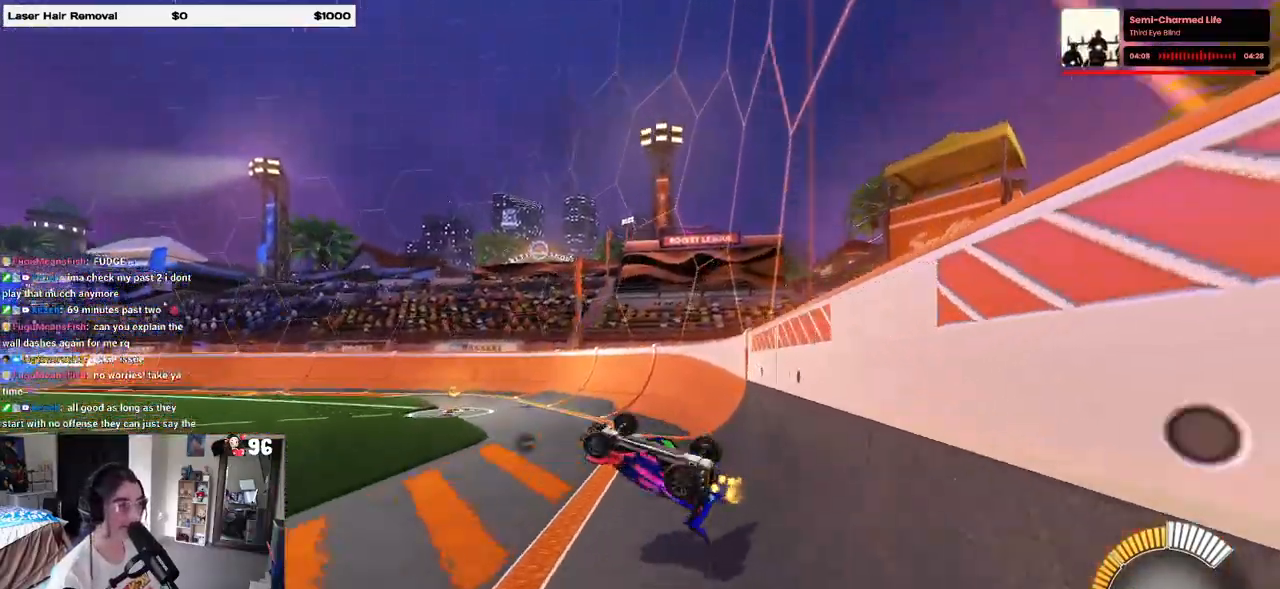
{"dt_ms": 500, "buttons": ["R1"], "left_stick": "center", "right_stick": "center", "events": [[300, "R1", "down"]]}
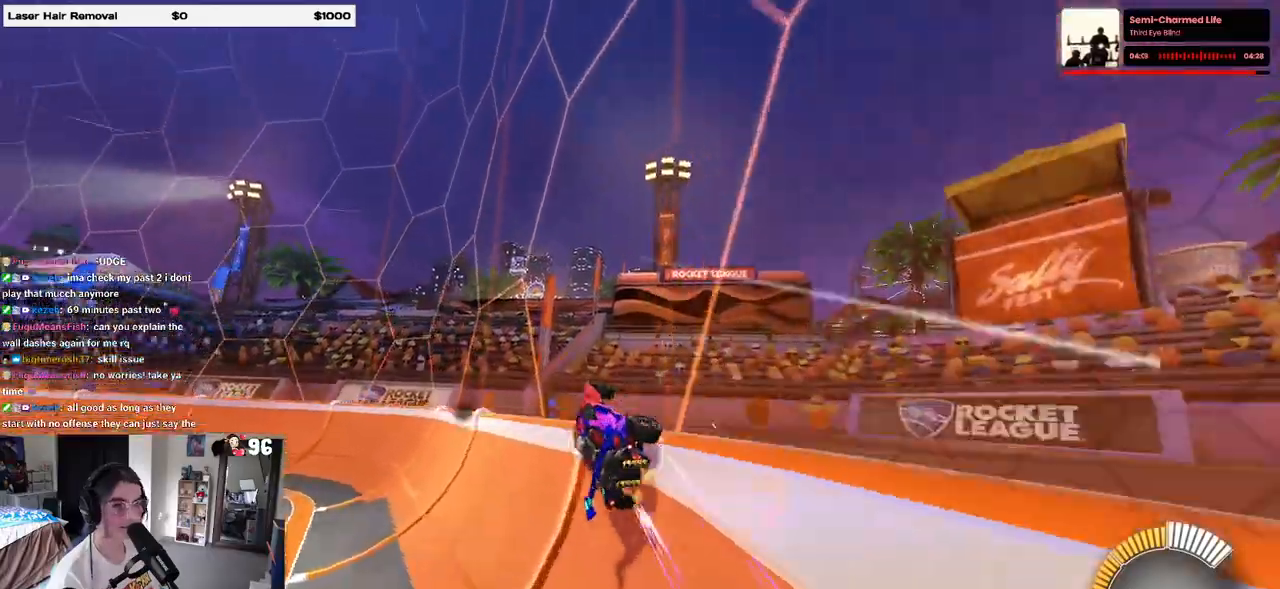
{"dt_ms": 500, "buttons": [], "left_stick": "center", "right_stick": "center", "events": [[17, "R1", "up"], [250, "left_stick", "left"], [450, "left_stick", "center"]]}
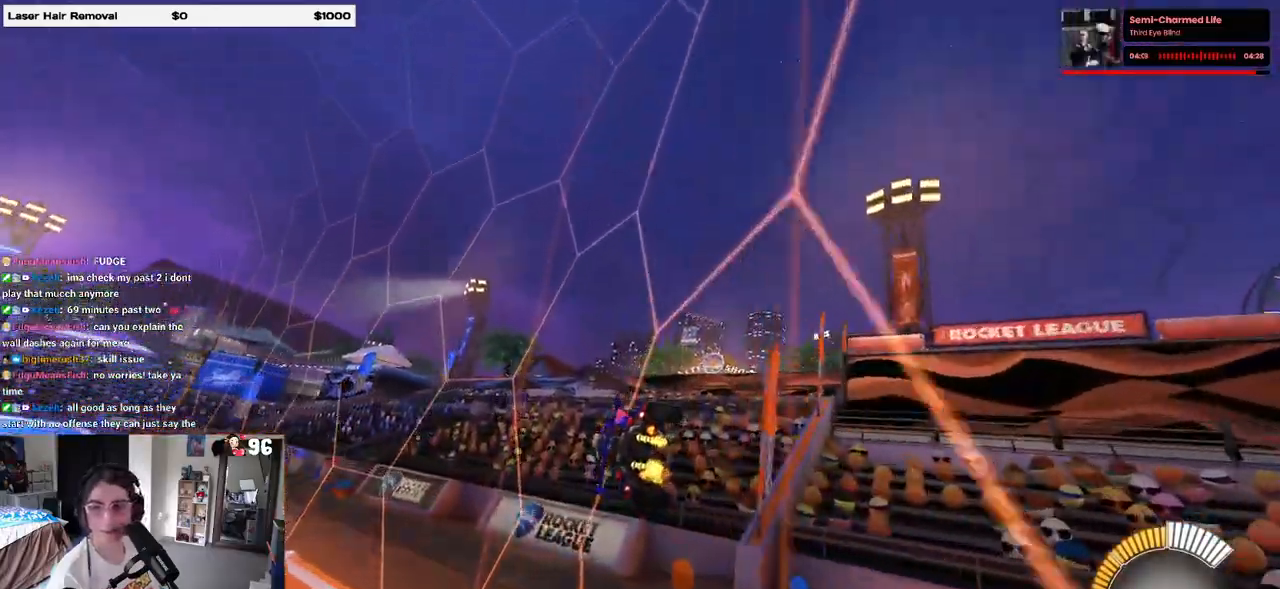
{"dt_ms": 500, "buttons": [], "left_stick": "left", "right_stick": "center", "events": [[83, "left_stick", "left"], [283, "CROSS", "down"], [317, "left_stick", "right"], [350, "CROSS", "up"], [417, "CROSS", "down"], [483, "CROSS", "up"], [500, "left_stick", "left"]]}
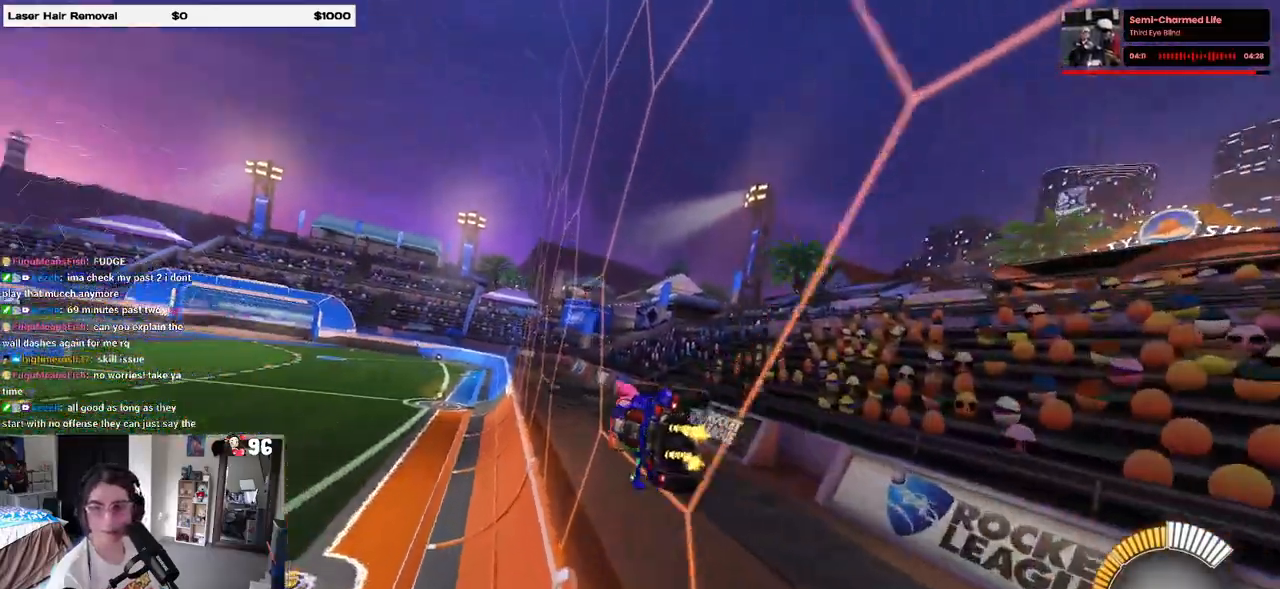
{"dt_ms": 500, "buttons": [], "left_stick": "left", "right_stick": "center", "events": [[67, "CROSS", "down"], [83, "left_stick", "up-right"], [133, "CROSS", "up"], [183, "CROSS", "down"], [267, "CROSS", "up"], [267, "left_stick", "center"], [400, "left_stick", "left"]]}
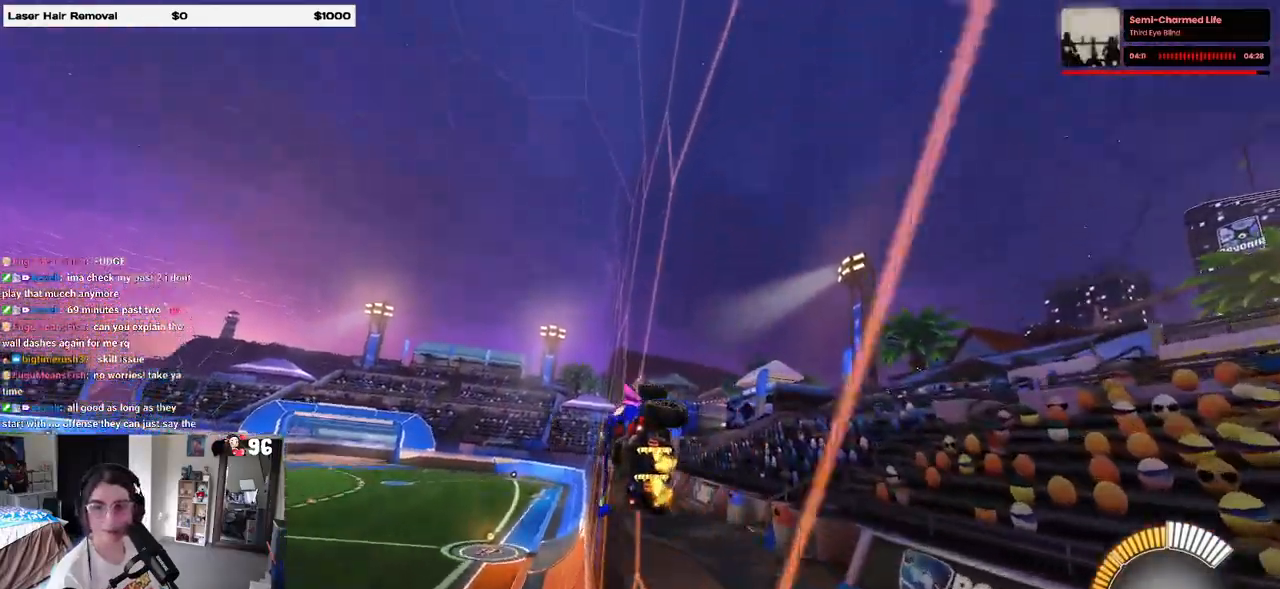
{"dt_ms": 500, "buttons": ["CROSS"], "left_stick": "right", "right_stick": "center", "events": [[150, "left_stick", "center"], [267, "left_stick", "left"], [350, "CROSS", "down"], [383, "left_stick", "right"], [400, "CROSS", "up"], [467, "CROSS", "down"]]}
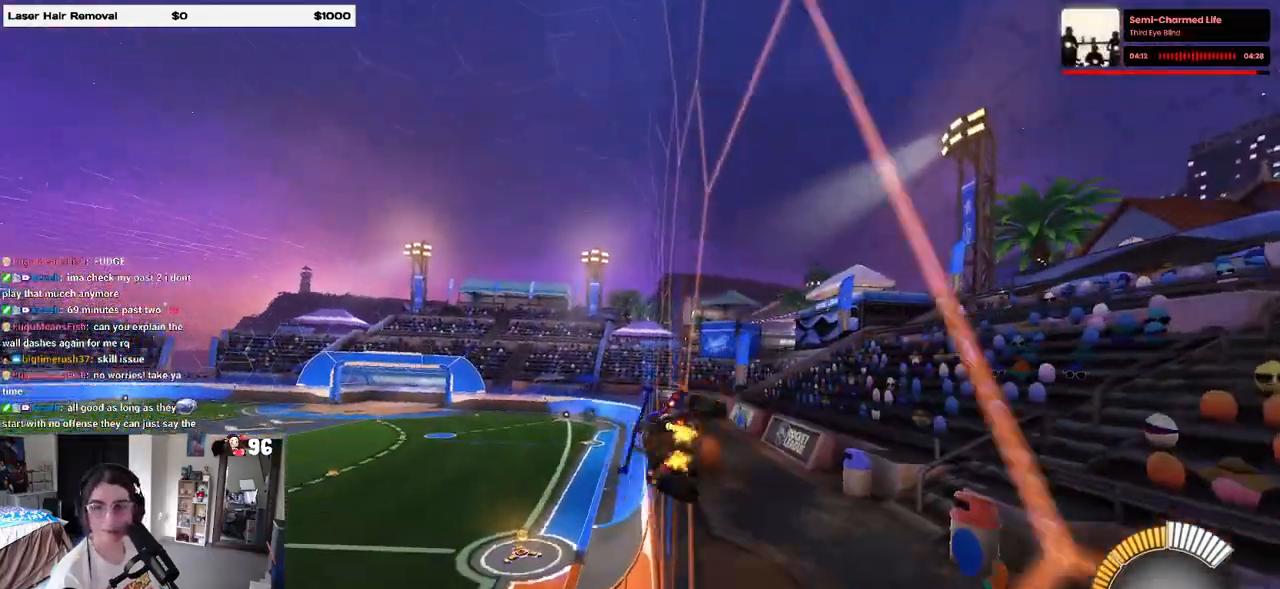
{"dt_ms": 500, "buttons": [], "left_stick": "left", "right_stick": "center", "events": [[33, "CROSS", "up"], [33, "left_stick", "center"], [83, "CROSS", "down"], [117, "left_stick", "up-right"], [150, "CROSS", "up"], [217, "CROSS", "down"], [267, "CROSS", "up"], [267, "left_stick", "center"], [317, "left_stick", "left"]]}
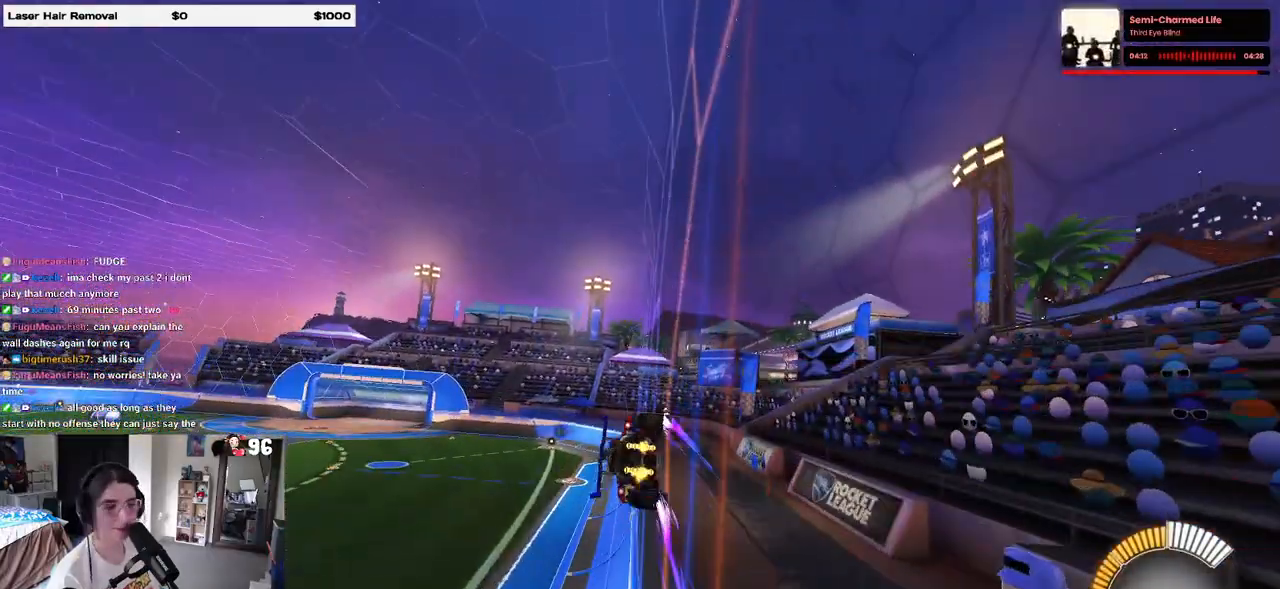
{"dt_ms": 500, "buttons": ["CROSS"], "left_stick": "up-right", "right_stick": "center", "events": [[200, "CROSS", "down"], [217, "left_stick", "right"], [267, "CROSS", "up"], [300, "CROSS", "down"], [367, "left_stick", "center"], [383, "CROSS", "up"], [450, "CROSS", "down"], [450, "left_stick", "up-right"]]}
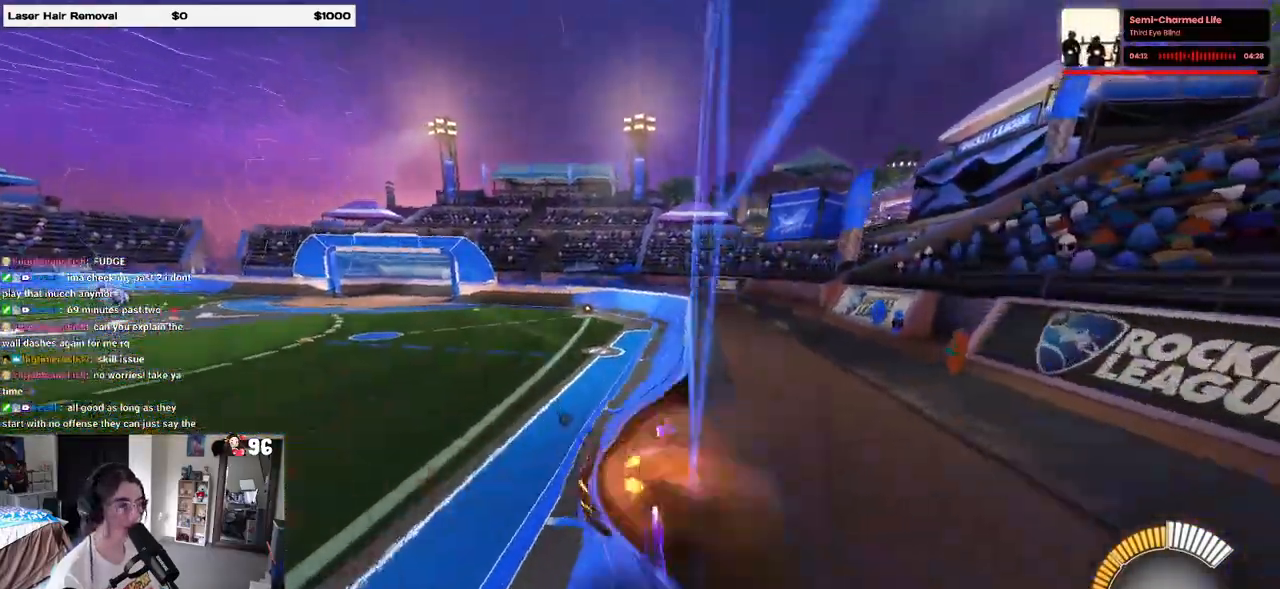
{"dt_ms": 500, "buttons": [], "left_stick": "center", "right_stick": "center", "events": [[17, "CROSS", "up"], [67, "CROSS", "down"], [117, "left_stick", "center"], [150, "CROSS", "up"], [167, "left_stick", "left"], [350, "left_stick", "center"]]}
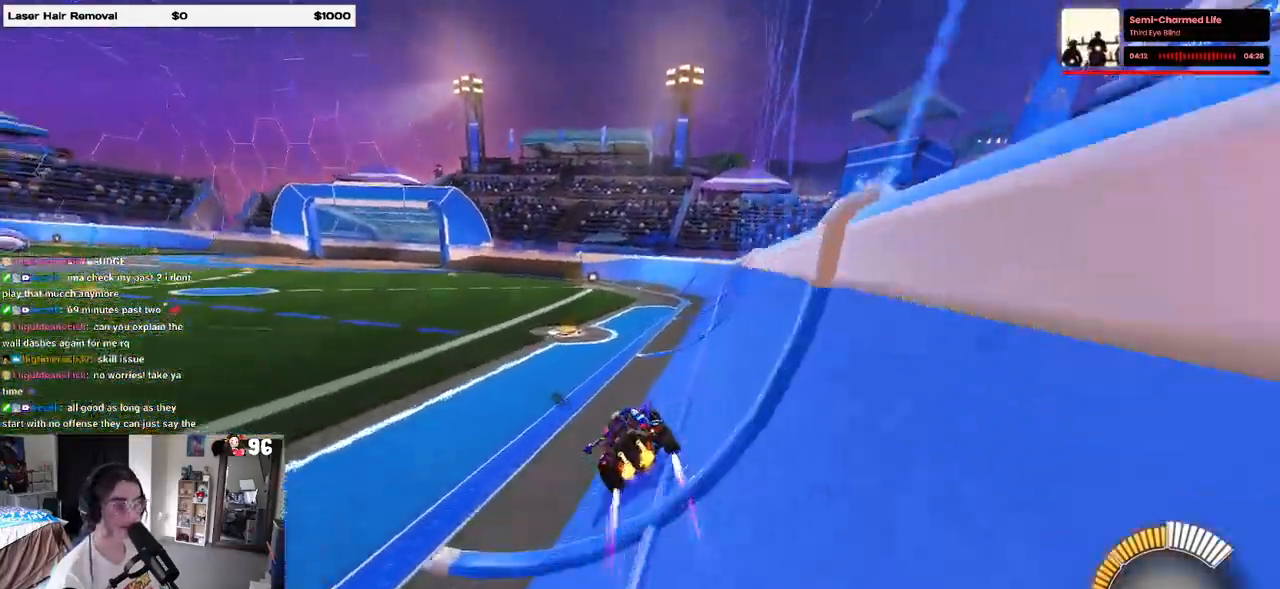
{"dt_ms": 500, "buttons": [], "left_stick": "left", "right_stick": "center", "events": [[433, "left_stick", "left"]]}
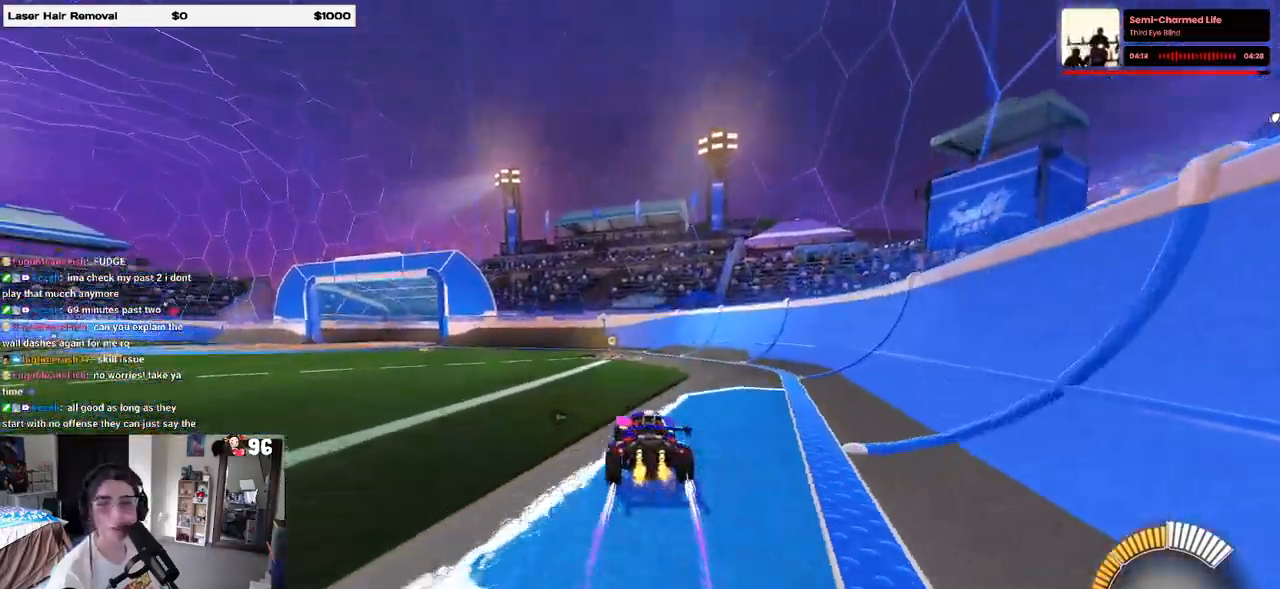
{"dt_ms": 500, "buttons": ["SQUARE"], "left_stick": "down-right", "right_stick": "center", "events": [[100, "CROSS", "down"], [117, "left_stick", "up-right"], [183, "CROSS", "up"], [217, "CROSS", "down"], [300, "left_stick", "down-right"], [317, "SQUARE", "down"], [350, "CROSS", "up"]]}
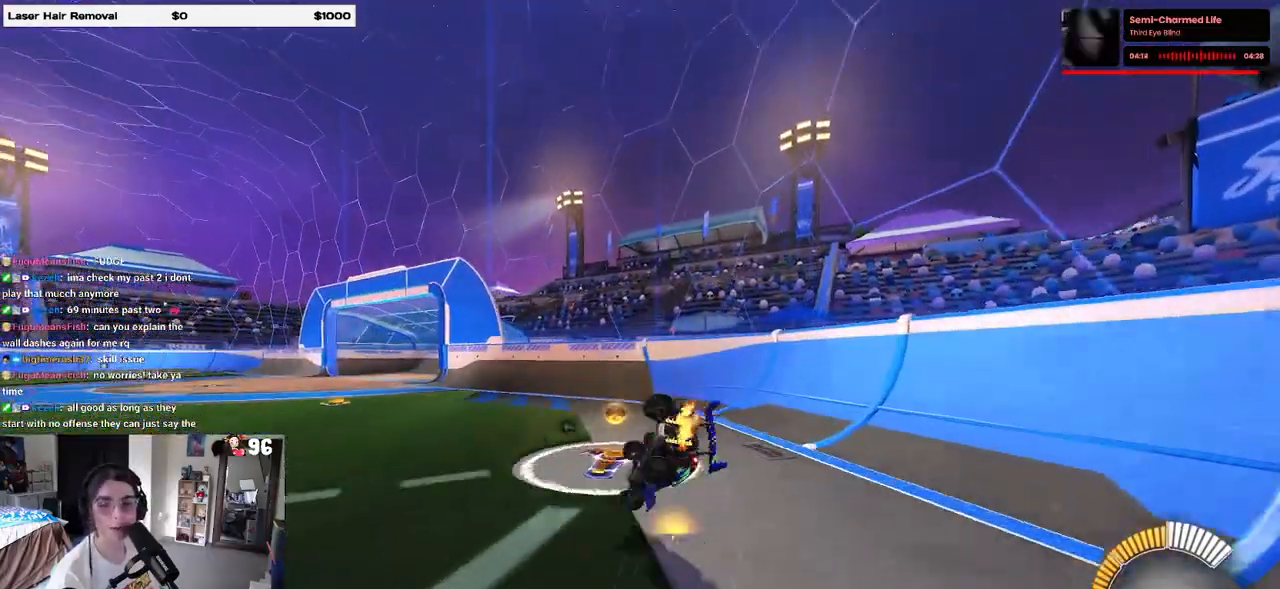
{"dt_ms": 500, "buttons": [], "left_stick": "left", "right_stick": "center", "events": [[33, "left_stick", "right"], [183, "left_stick", "down-right"], [417, "SQUARE", "up"], [433, "left_stick", "up-right"], [500, "left_stick", "left"]]}
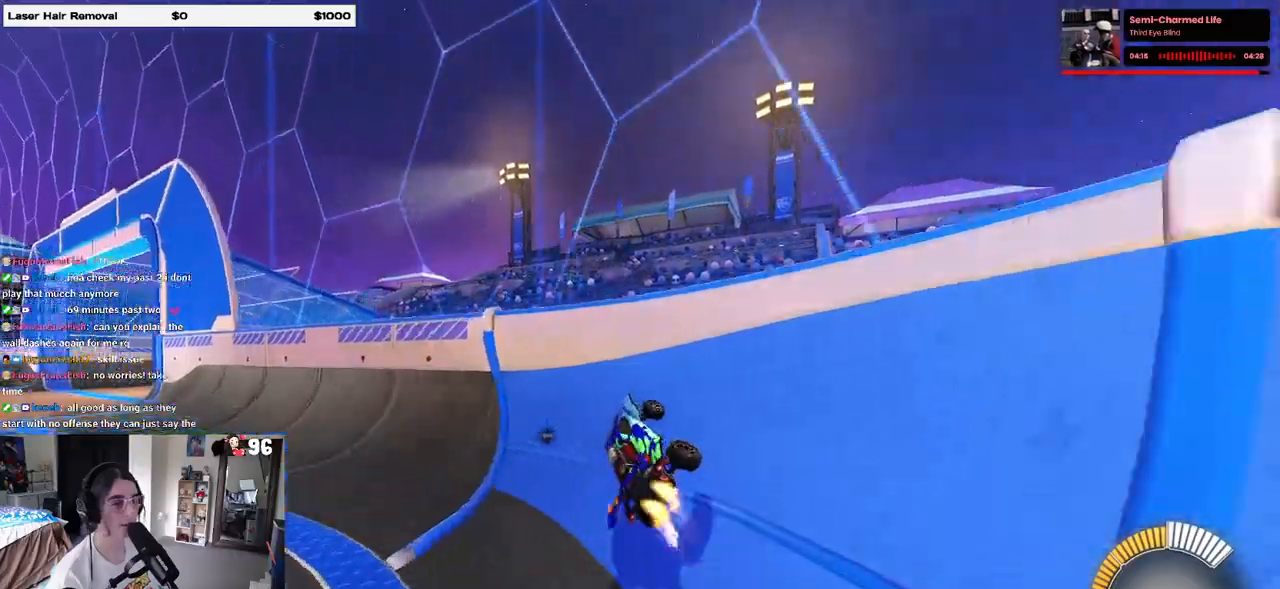
{"dt_ms": 500, "buttons": ["L1"], "left_stick": "left", "right_stick": "center", "events": [[17, "R1", "down"], [317, "CROSS", "down"], [367, "L1", "down"], [450, "CROSS", "up"], [500, "R1", "up"]]}
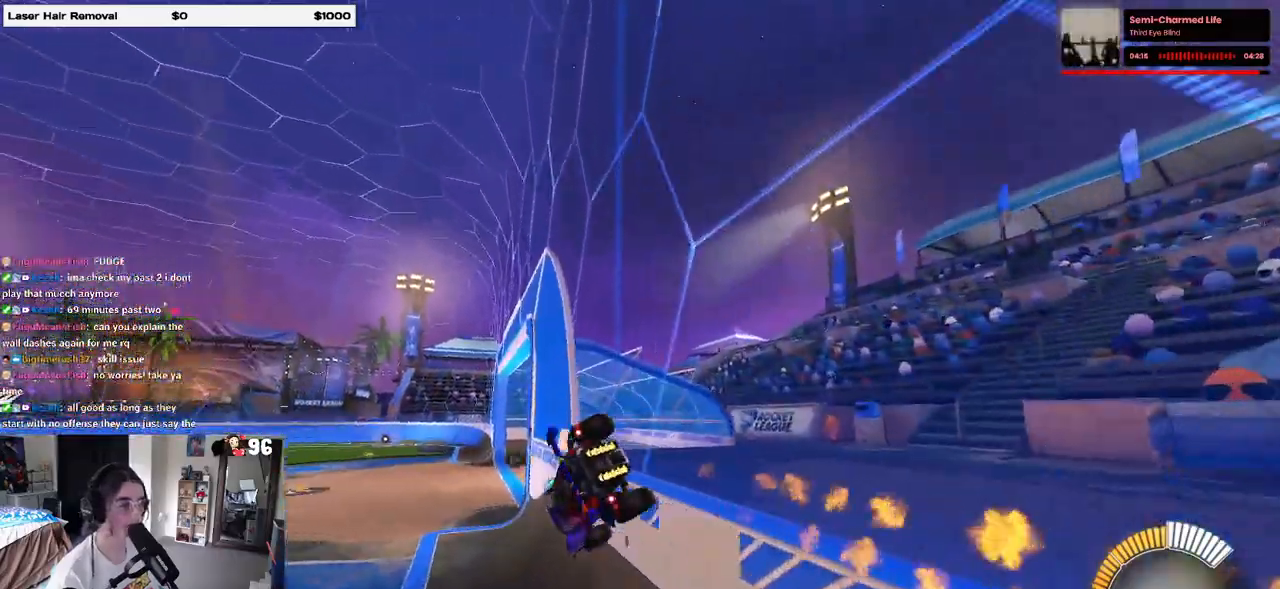
{"dt_ms": 1000, "buttons": ["L1", "R1"], "left_stick": "down-right", "right_stick": "center"}
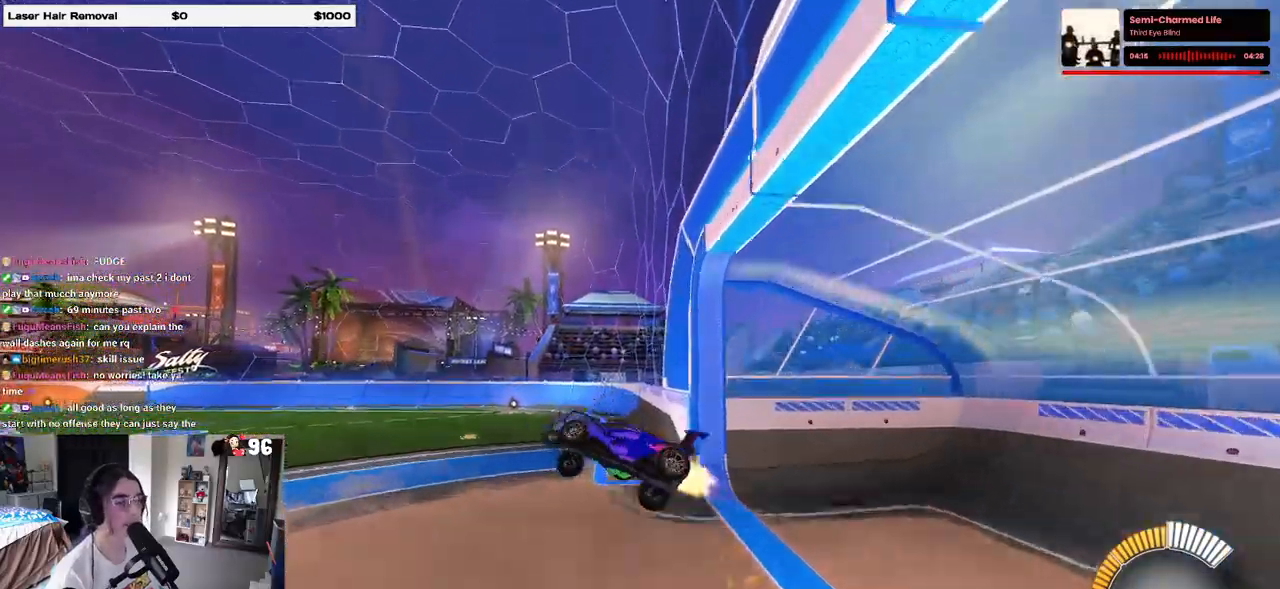
{"dt_ms": 500, "buttons": [], "left_stick": "up-right", "right_stick": "center", "events": [[17, "left_stick", "right"], [217, "L1", "up"], [367, "R1", "up"], [417, "left_stick", "up-right"]]}